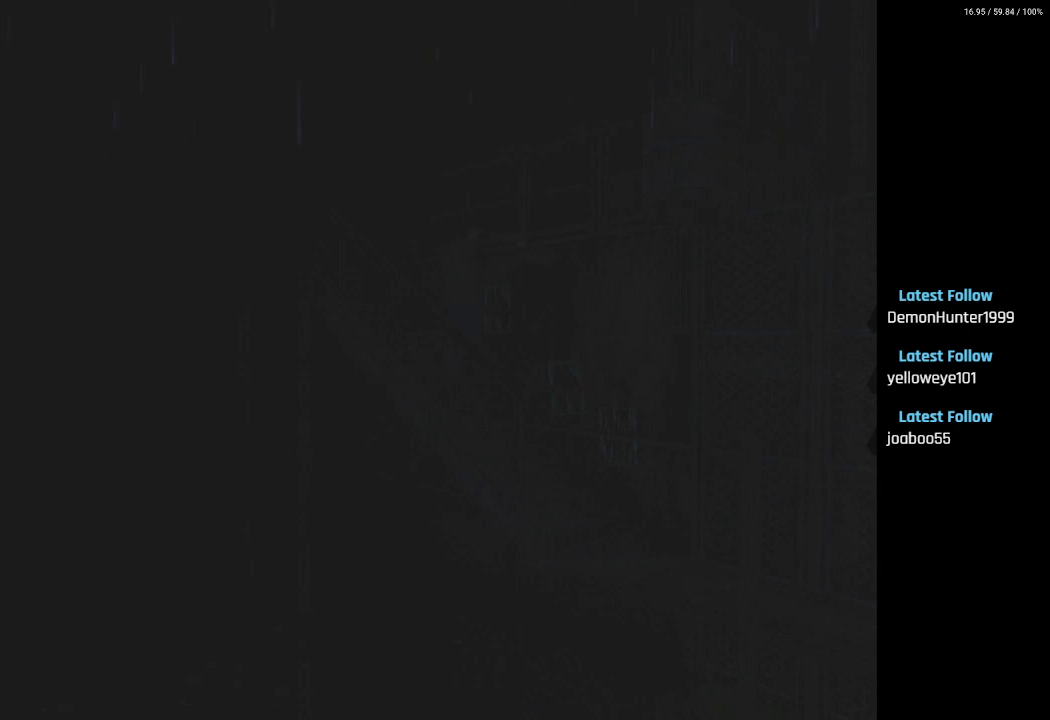
Gameplay with a controller (PlayStation layout); each line is a JSON object with the inputs held at the frame after it. "events" lists button and stick changes between this image and that frame as [ms after this image, input, new state], when the widget could be followed in between.
{"buttons": ["DPAD_UP"], "left_stick": "center", "right_stick": "center", "events": [[317, "DPAD_UP", "down"]]}
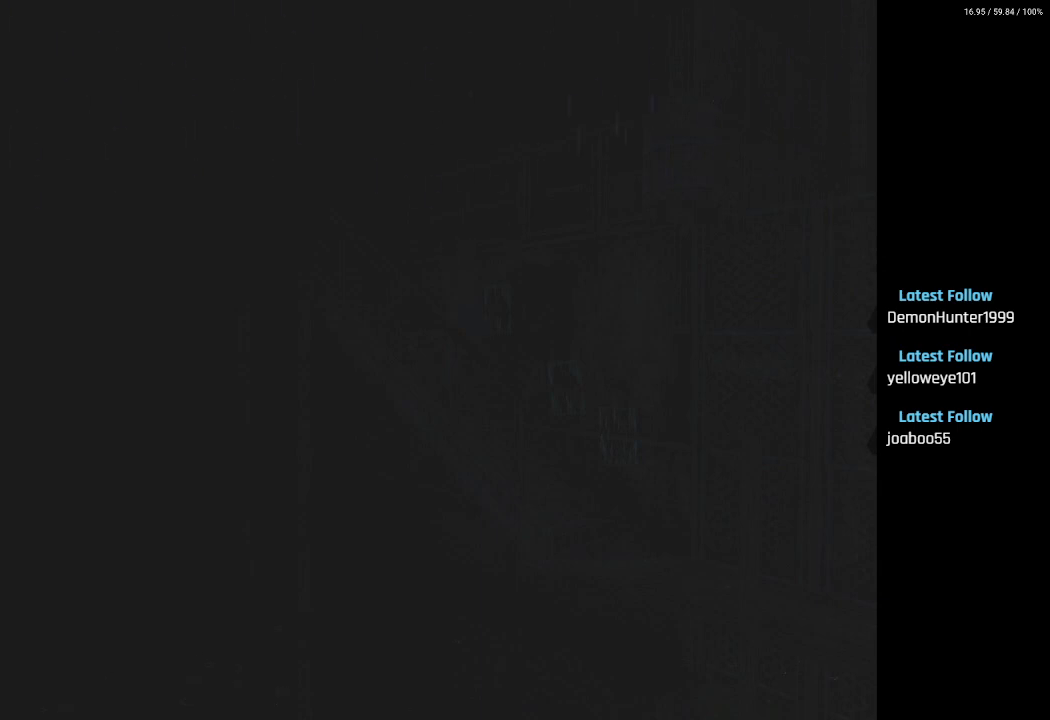
{"buttons": ["DPAD_UP"], "left_stick": "center", "right_stick": "center", "events": []}
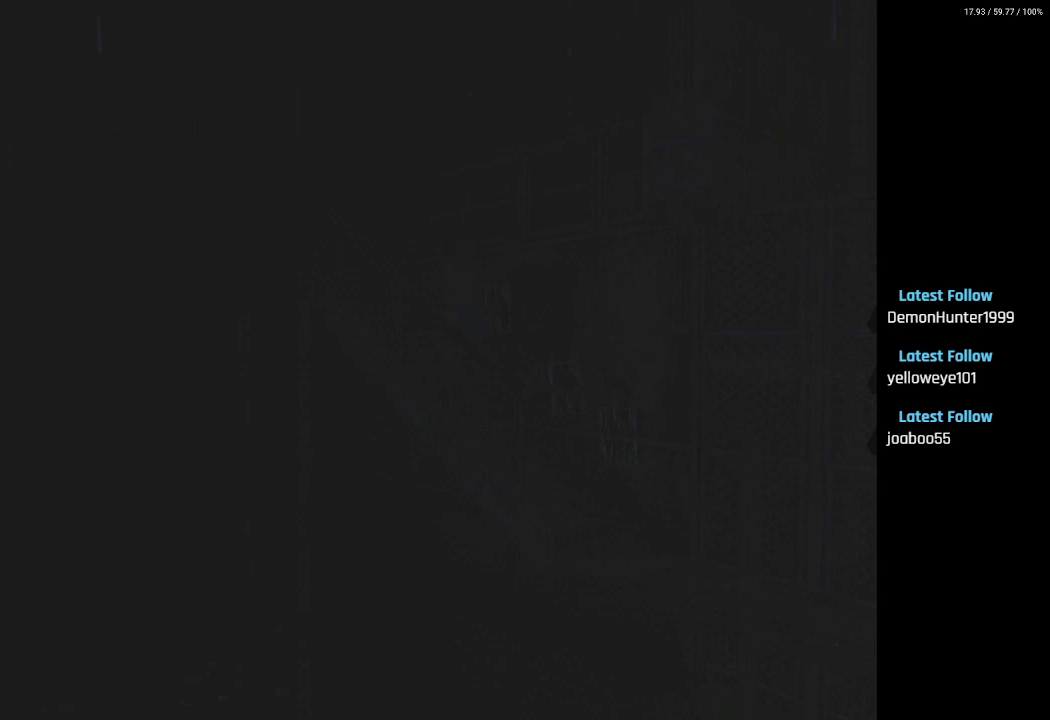
{"buttons": ["DPAD_UP"], "left_stick": "center", "right_stick": "center", "events": [[333, "CROSS", "down"], [433, "CROSS", "up"]]}
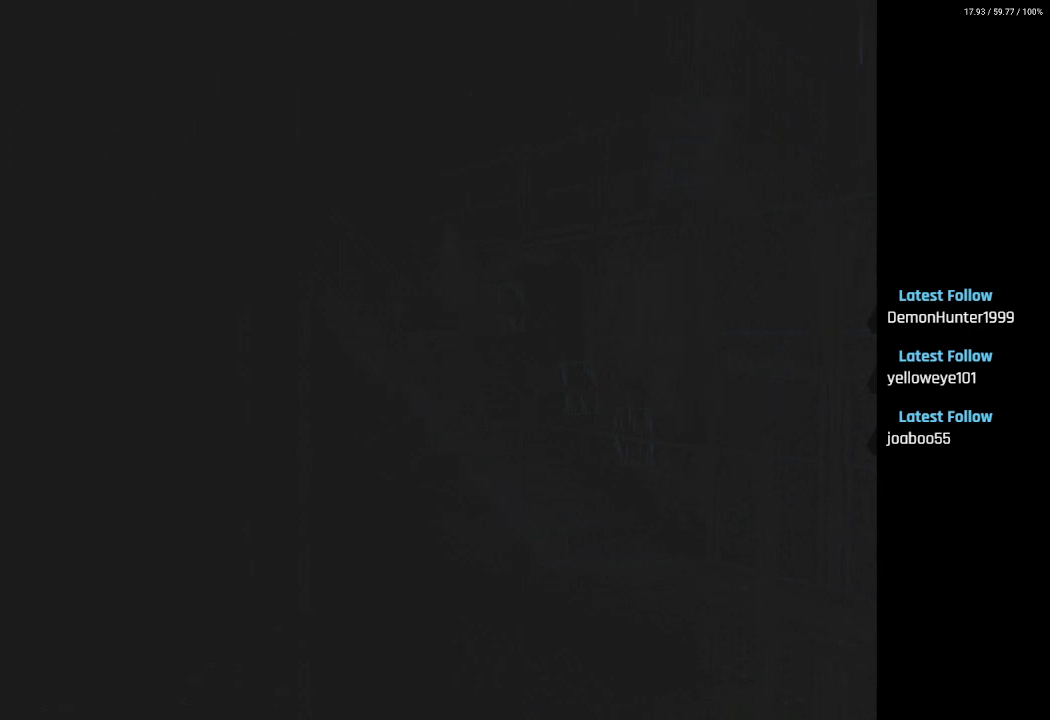
{"buttons": ["DPAD_UP"], "left_stick": "center", "right_stick": "center", "events": [[83, "CROSS", "down"], [167, "CROSS", "up"], [300, "CROSS", "down"], [417, "CROSS", "up"]]}
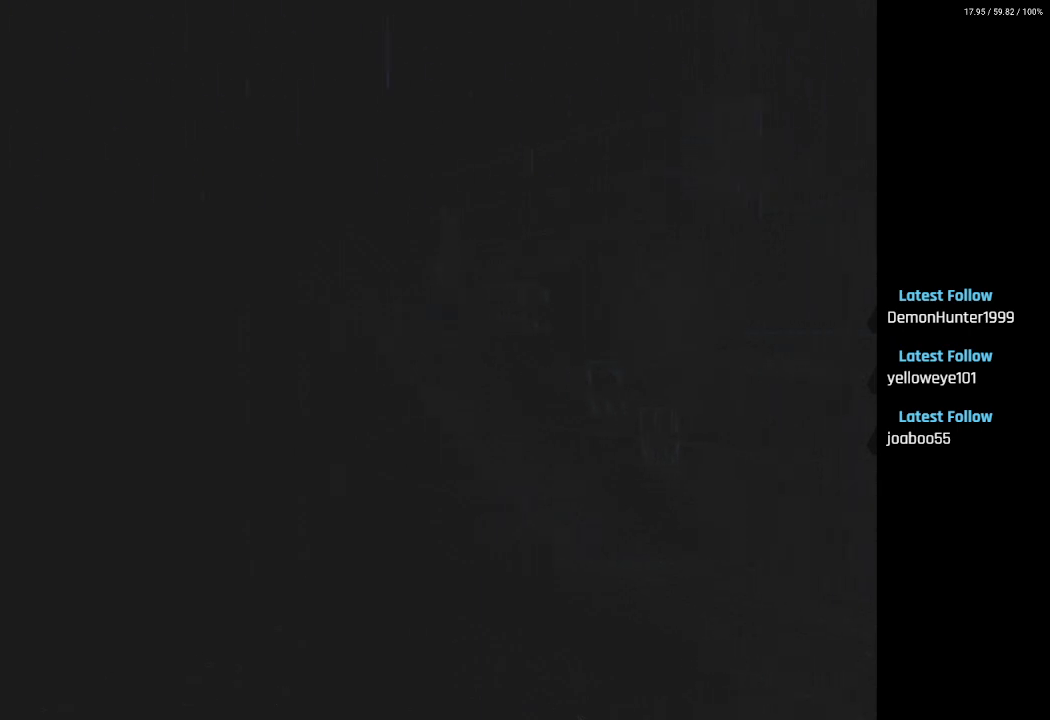
{"buttons": ["DPAD_UP"], "left_stick": "center", "right_stick": "center", "events": []}
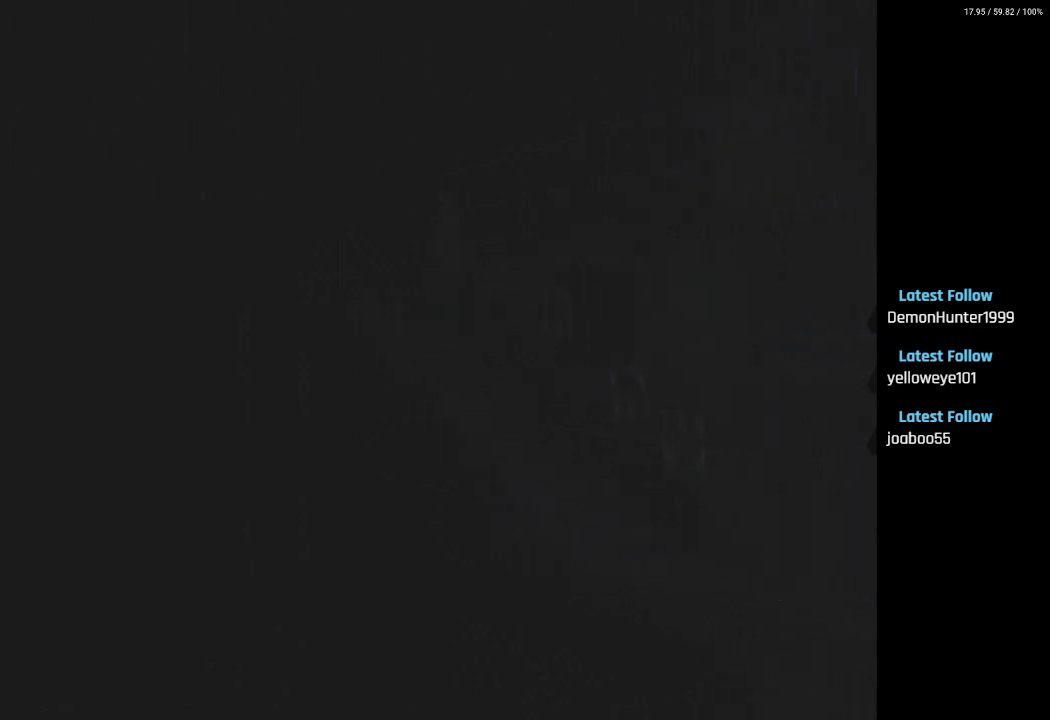
{"buttons": ["DPAD_UP"], "left_stick": "center", "right_stick": "center", "events": []}
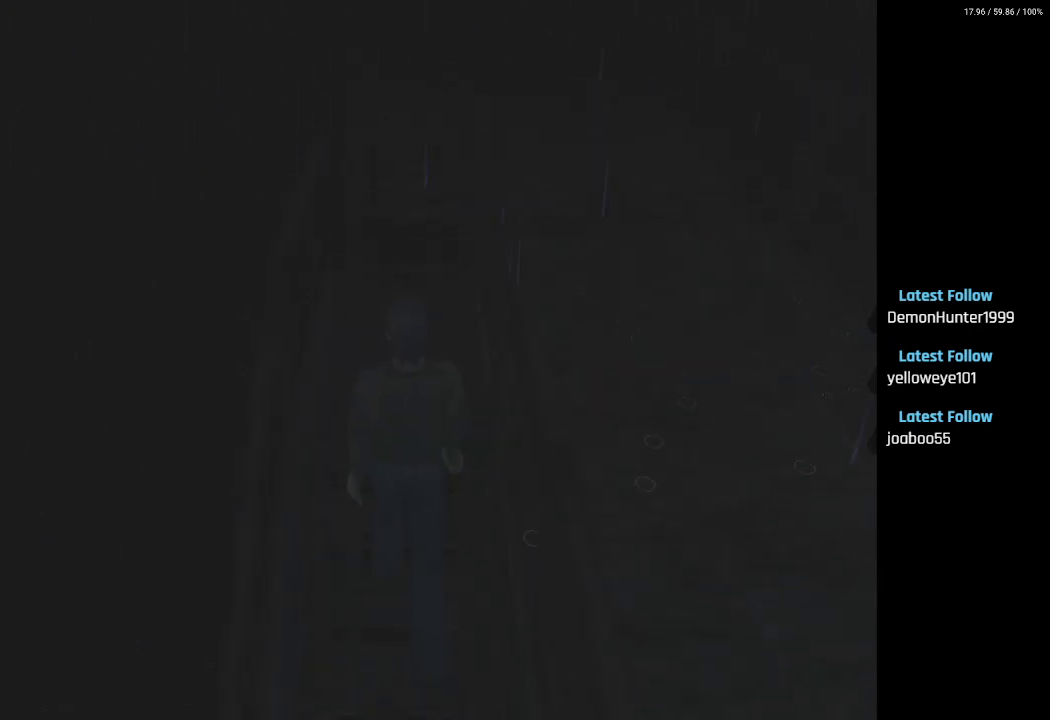
{"buttons": ["DPAD_UP"], "left_stick": "center", "right_stick": "center", "events": []}
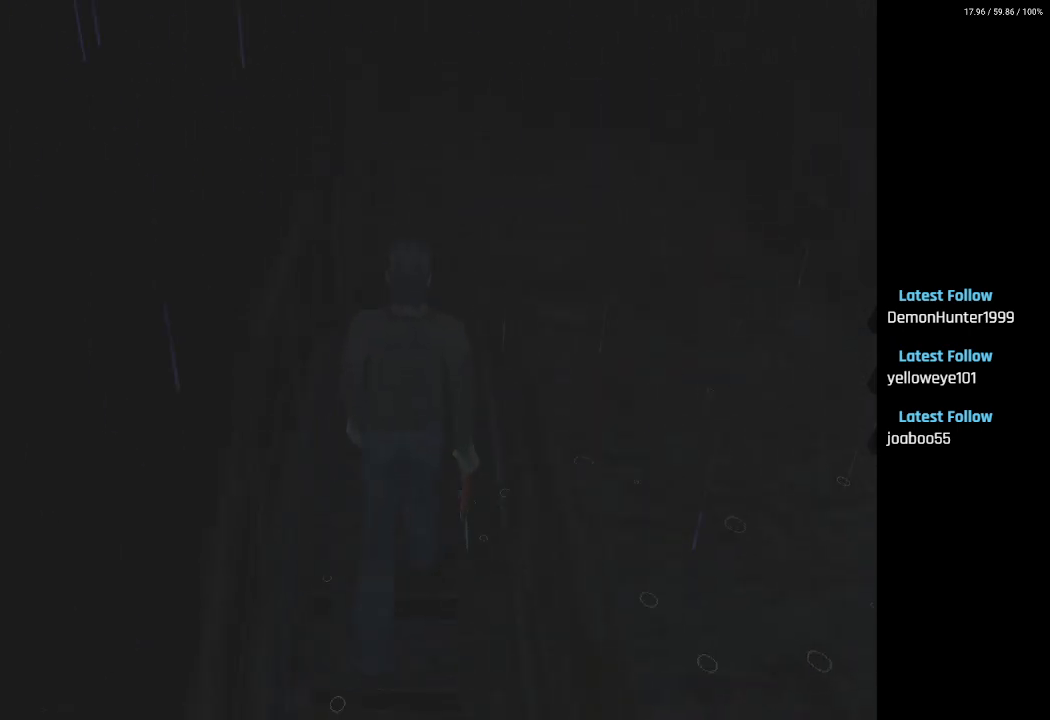
{"buttons": ["DPAD_UP", "DPAD_RIGHT"], "left_stick": "center", "right_stick": "center", "events": [[117, "DPAD_RIGHT", "down"]]}
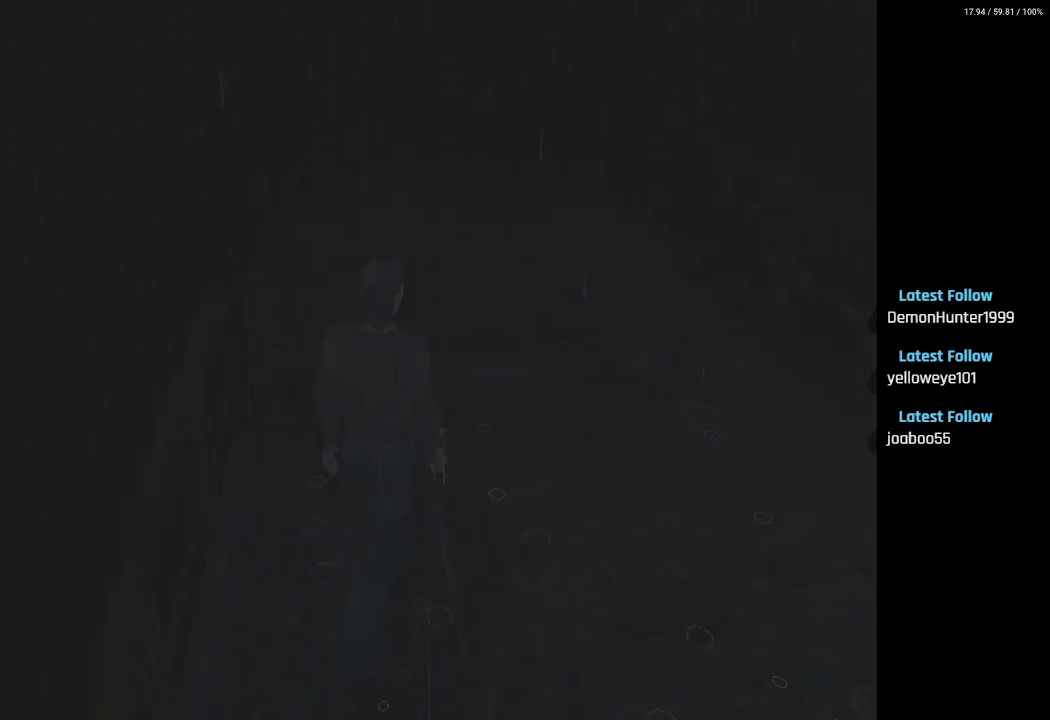
{"buttons": ["DPAD_UP", "DPAD_RIGHT"], "left_stick": "center", "right_stick": "center", "events": [[383, "L2", "down"], [483, "L2", "up"]]}
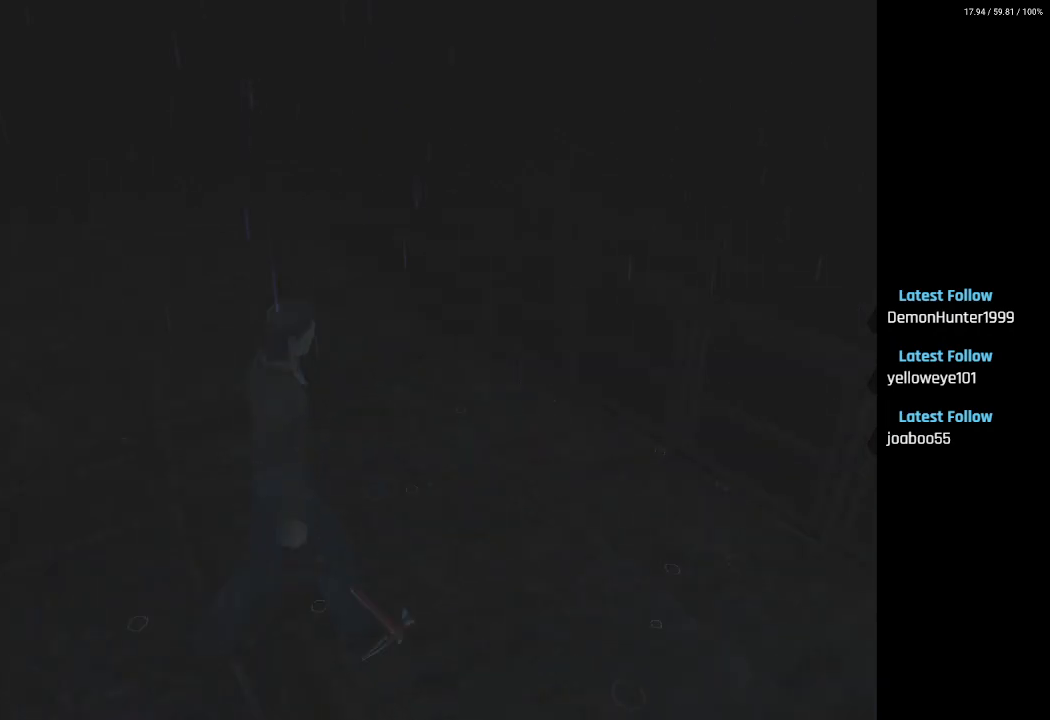
{"buttons": ["L2", "DPAD_RIGHT"], "left_stick": "center", "right_stick": "center", "events": [[200, "DPAD_UP", "up"], [417, "L2", "down"]]}
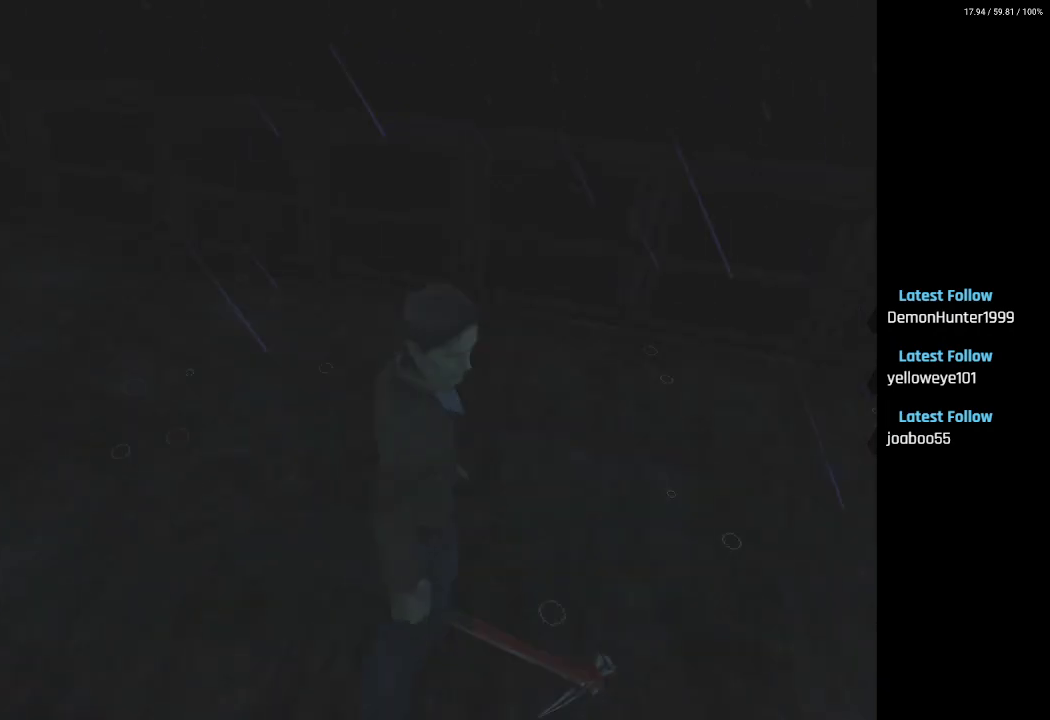
{"buttons": ["DPAD_UP"], "left_stick": "center", "right_stick": "center", "events": [[200, "DPAD_UP", "down"], [250, "DPAD_RIGHT", "up"], [400, "L2", "up"]]}
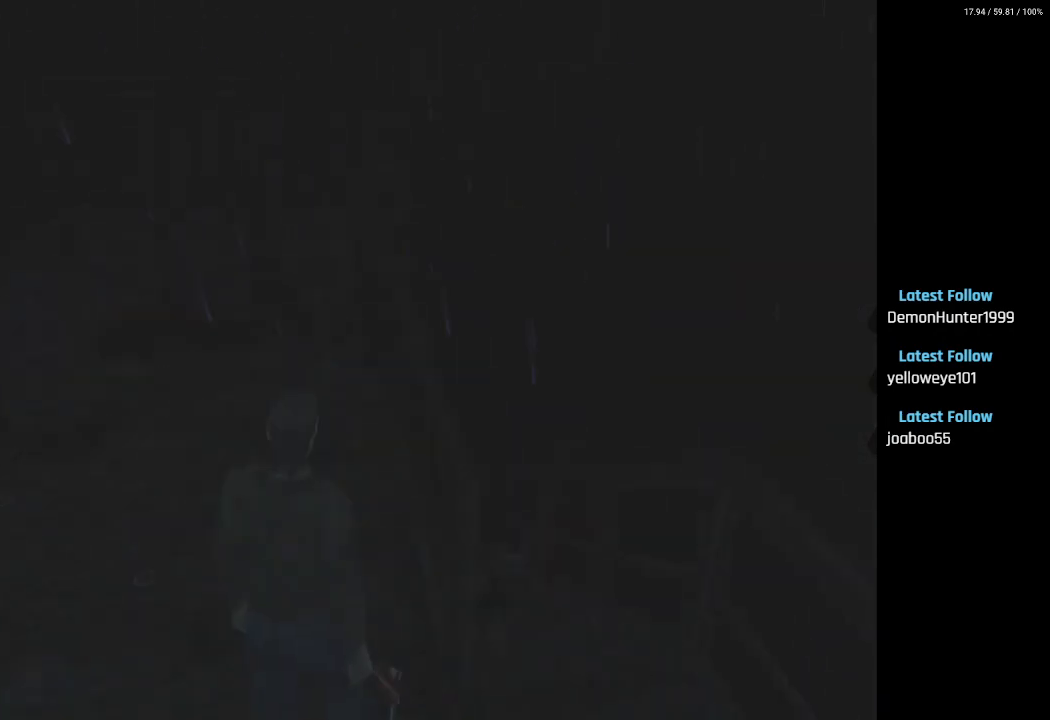
{"buttons": ["DPAD_UP"], "left_stick": "center", "right_stick": "center", "events": [[183, "DPAD_LEFT", "down"], [367, "DPAD_LEFT", "up"]]}
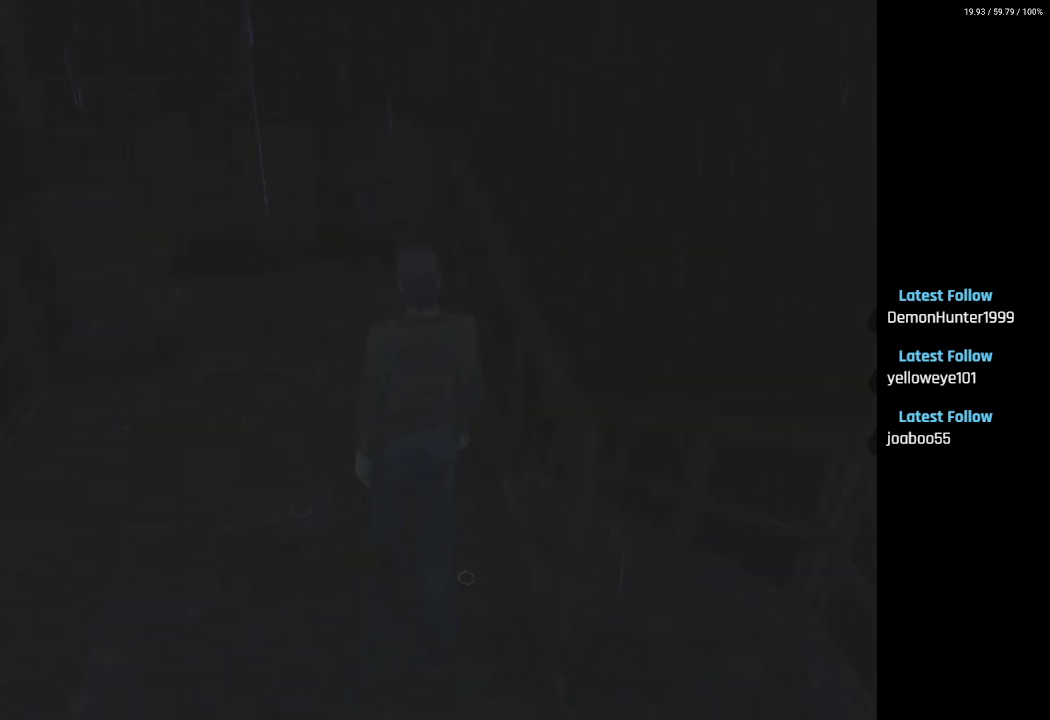
{"buttons": ["DPAD_UP"], "left_stick": "center", "right_stick": "center", "events": [[150, "DPAD_LEFT", "down"], [283, "DPAD_LEFT", "up"]]}
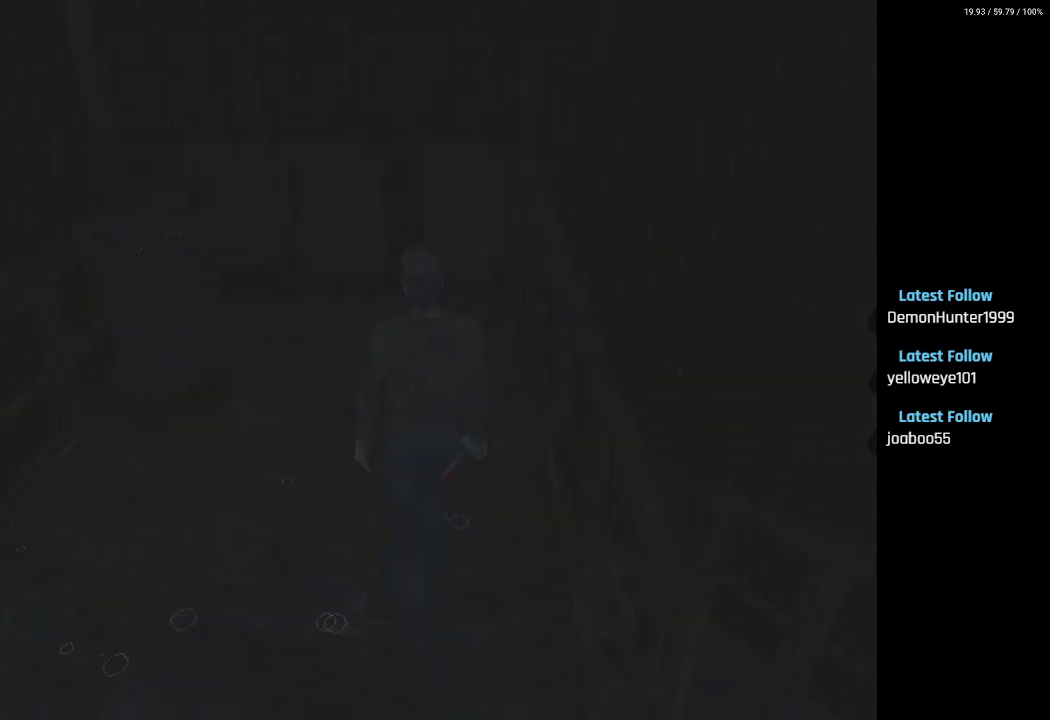
{"buttons": ["DPAD_UP", "DPAD_LEFT"], "left_stick": "center", "right_stick": "center", "events": [[450, "DPAD_LEFT", "down"]]}
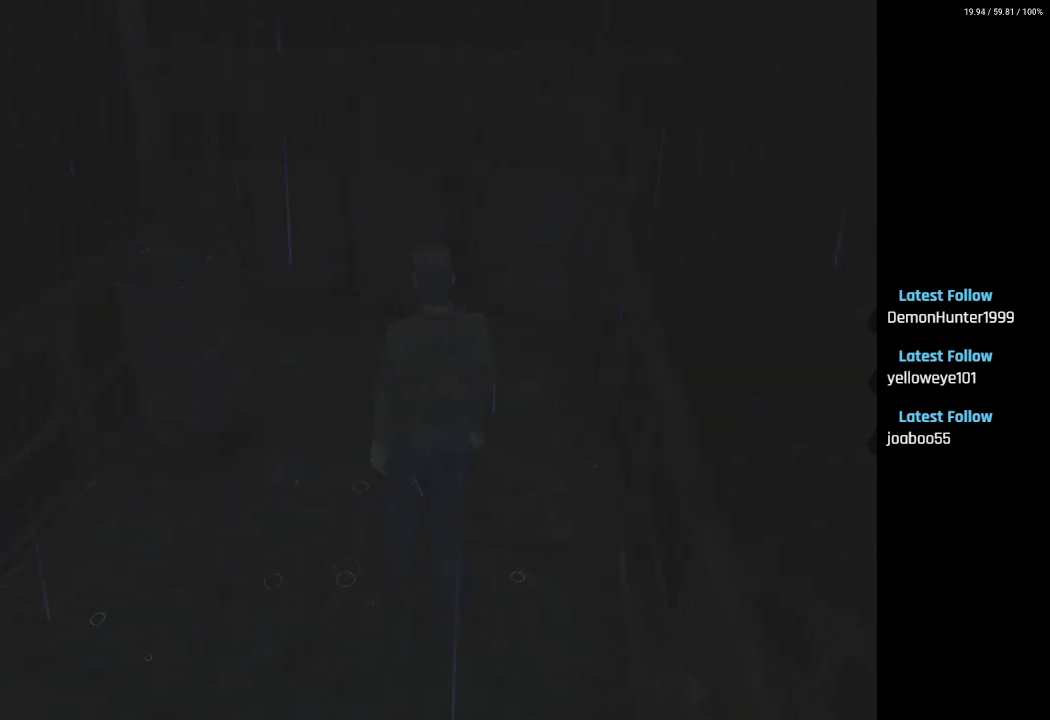
{"buttons": ["DPAD_UP"], "left_stick": "center", "right_stick": "center", "events": [[167, "DPAD_LEFT", "up"]]}
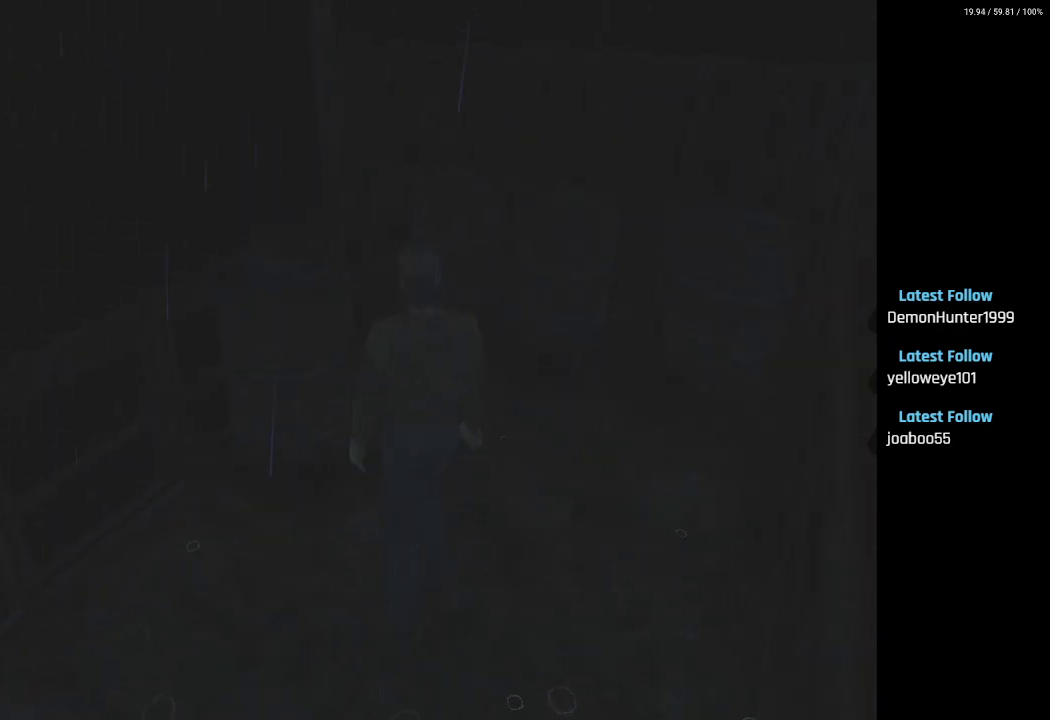
{"buttons": ["DPAD_UP", "DPAD_RIGHT"], "left_stick": "center", "right_stick": "center", "events": [[417, "DPAD_RIGHT", "down"]]}
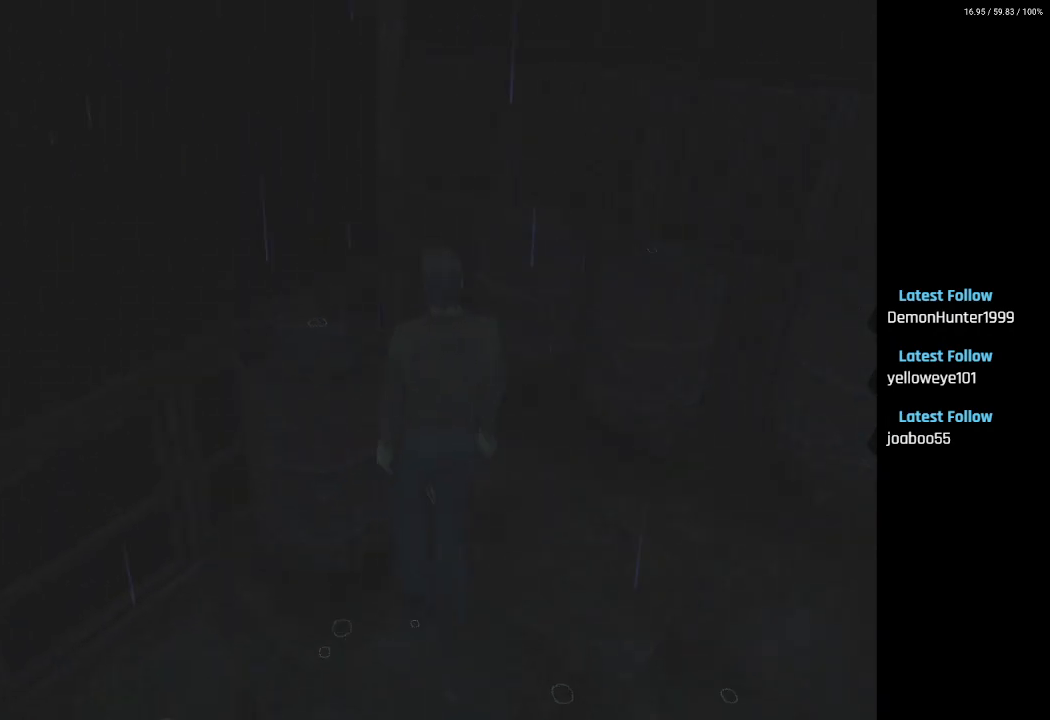
{"buttons": ["DPAD_RIGHT"], "left_stick": "center", "right_stick": "center", "events": [[333, "DPAD_UP", "up"]]}
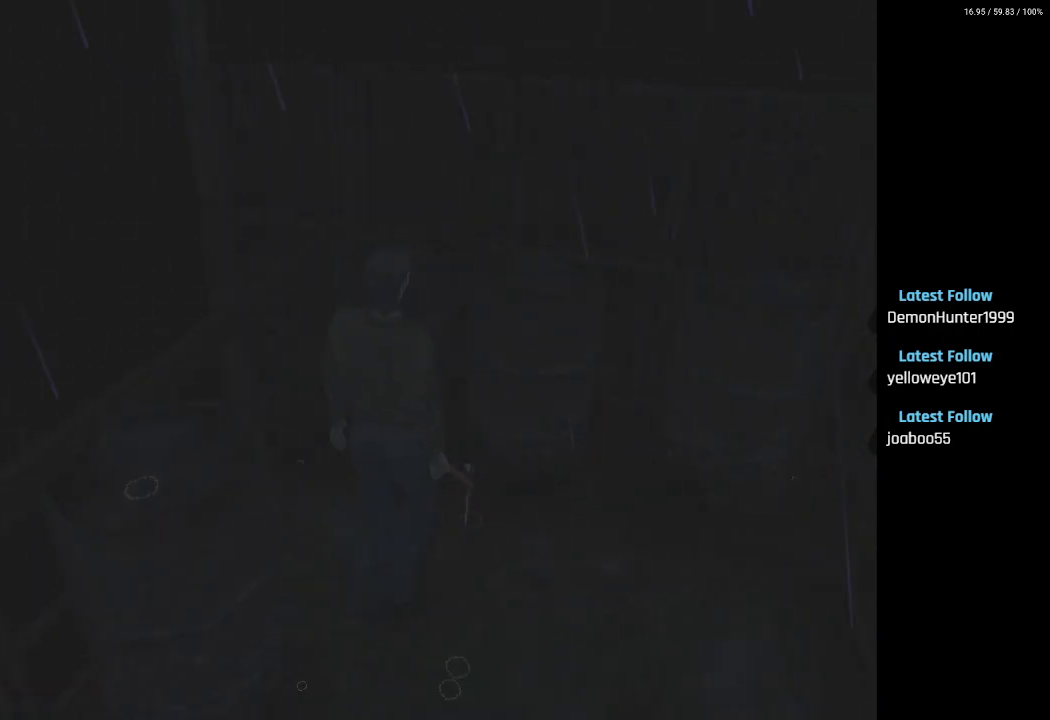
{"buttons": ["DPAD_UP"], "left_stick": "center", "right_stick": "center", "events": [[133, "DPAD_UP", "down"], [317, "DPAD_RIGHT", "up"]]}
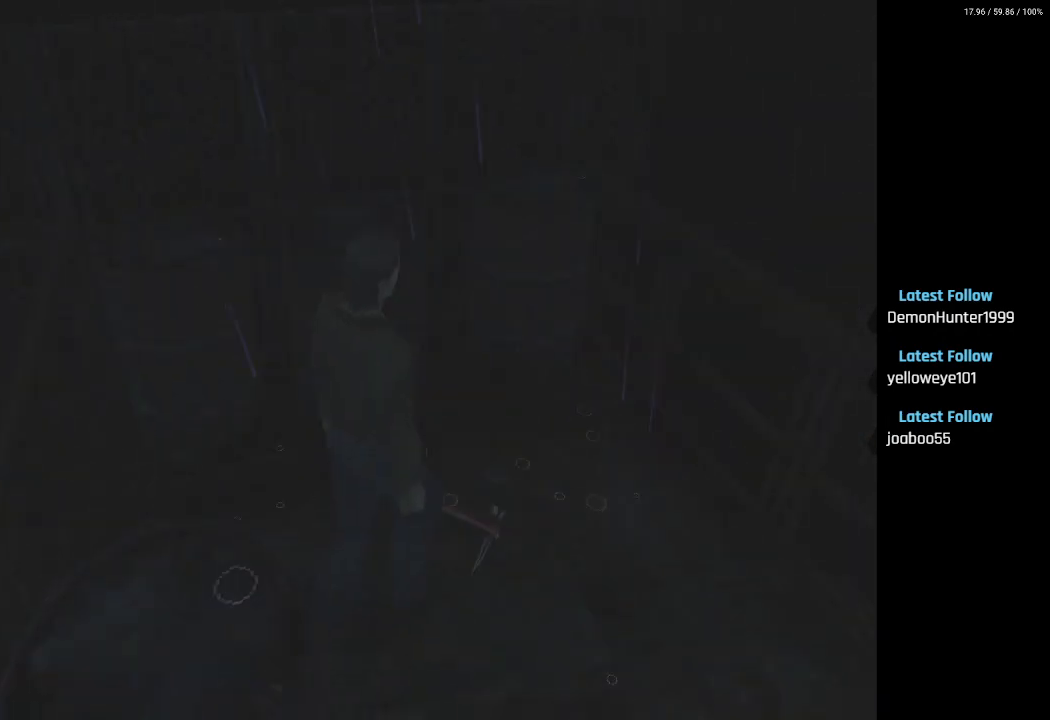
{"buttons": [], "left_stick": "center", "right_stick": "center", "events": [[217, "DPAD_UP", "up"]]}
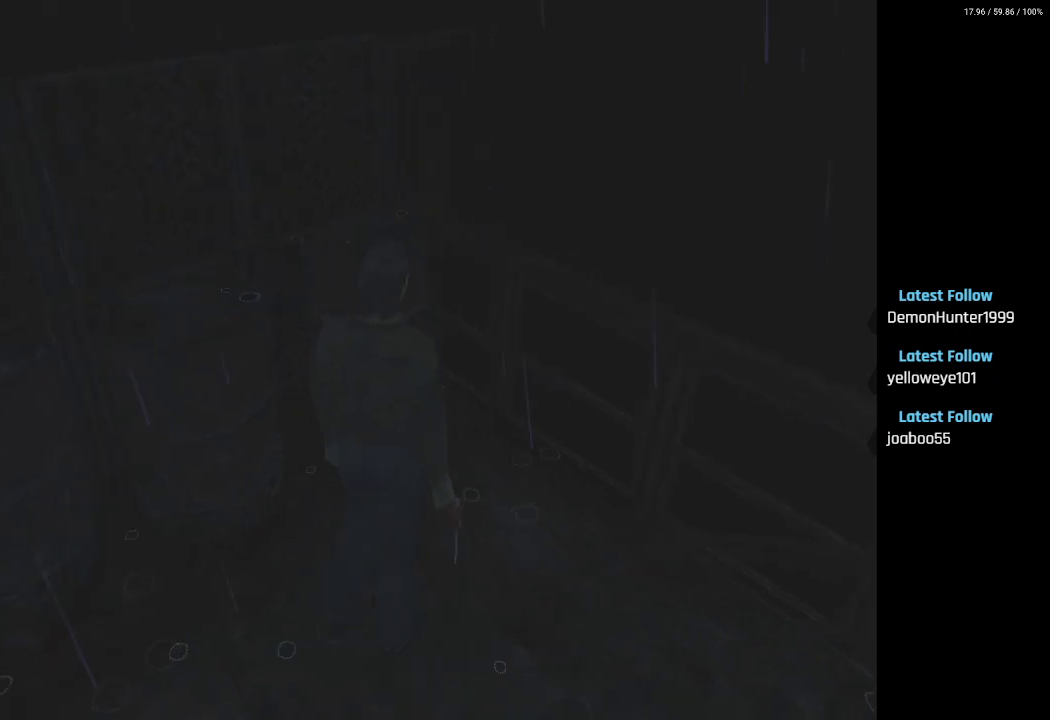
{"buttons": ["DPAD_RIGHT"], "left_stick": "center", "right_stick": "center", "events": [[117, "DPAD_RIGHT", "down"]]}
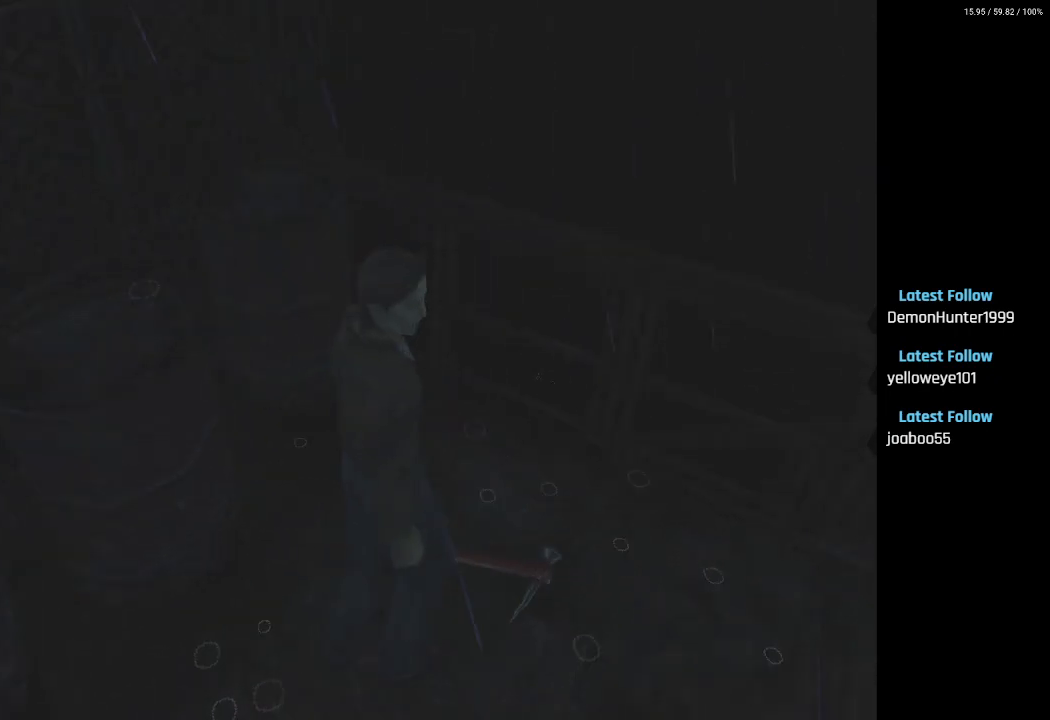
{"buttons": ["DPAD_UP", "DPAD_RIGHT"], "left_stick": "center", "right_stick": "center", "events": [[317, "DPAD_UP", "down"]]}
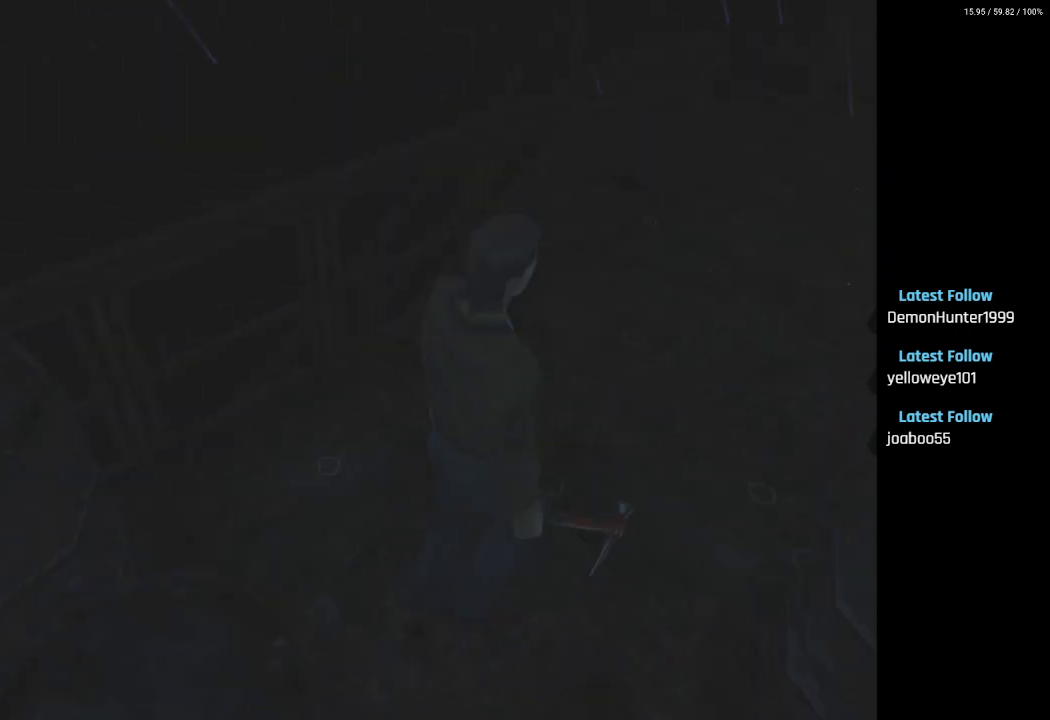
{"buttons": ["DPAD_UP"], "left_stick": "center", "right_stick": "center", "events": [[183, "DPAD_RIGHT", "up"]]}
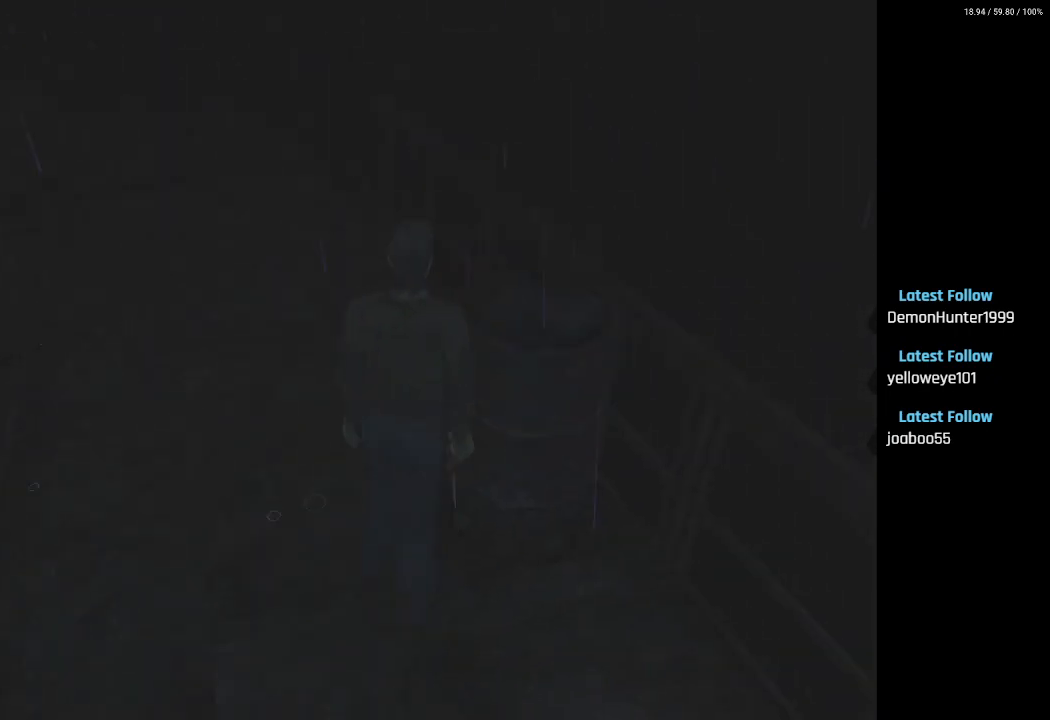
{"buttons": ["DPAD_UP"], "left_stick": "center", "right_stick": "center", "events": [[100, "DPAD_LEFT", "down"], [183, "DPAD_LEFT", "up"]]}
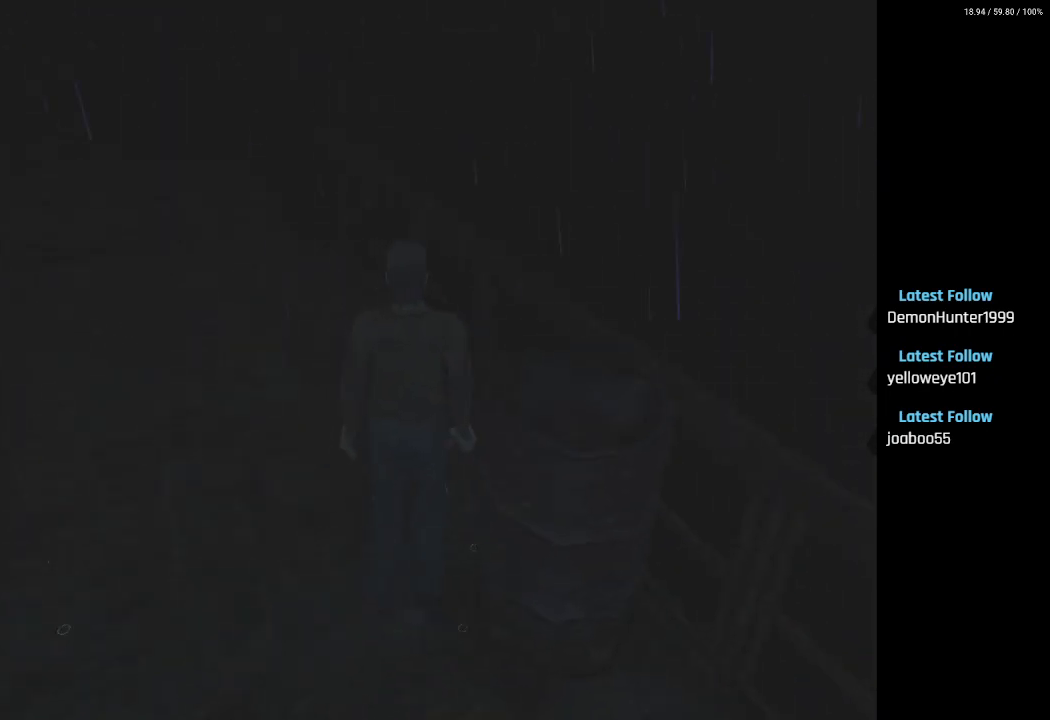
{"buttons": ["DPAD_UP"], "left_stick": "center", "right_stick": "center", "events": [[33, "DPAD_LEFT", "down"], [233, "DPAD_LEFT", "up"]]}
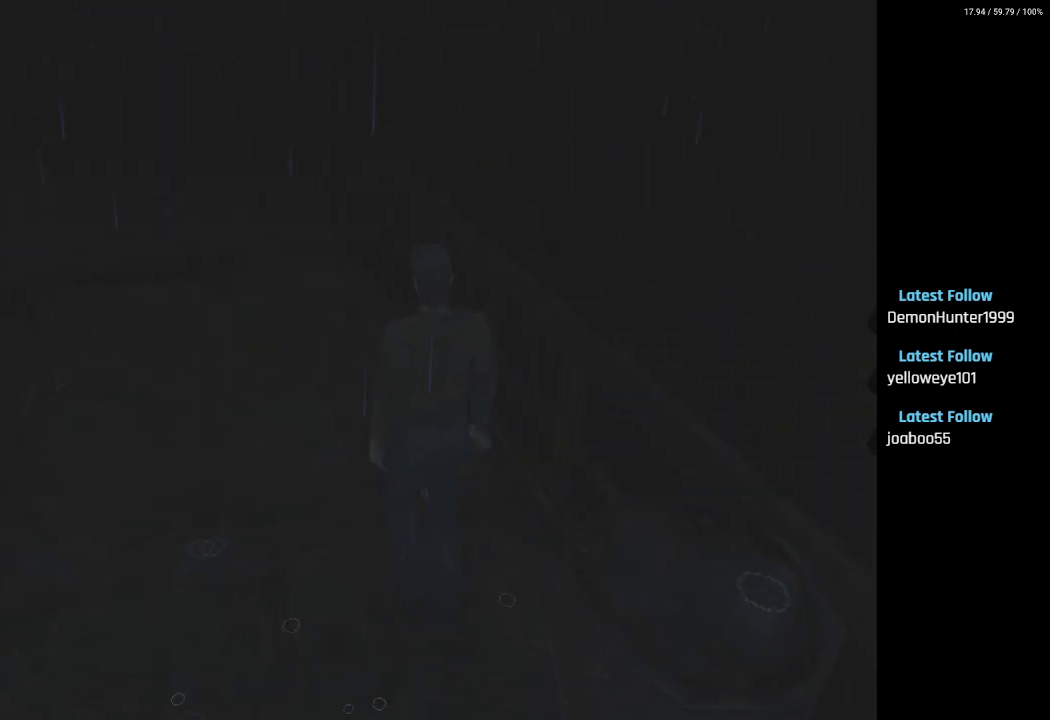
{"buttons": ["DPAD_UP"], "left_stick": "center", "right_stick": "center", "events": []}
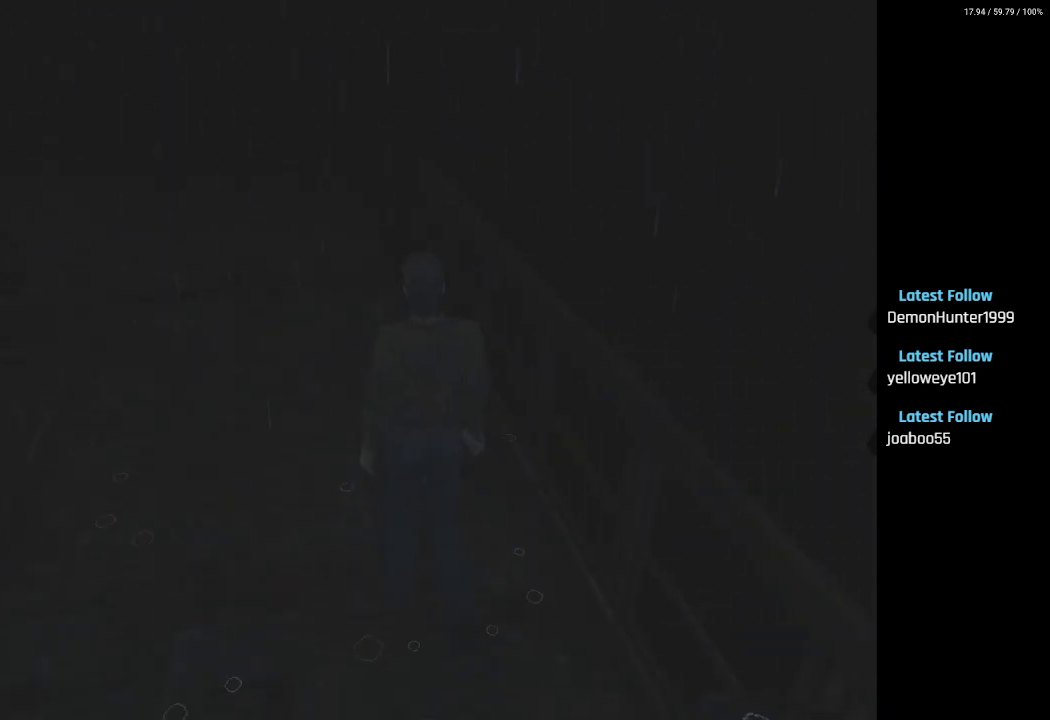
{"buttons": ["DPAD_UP"], "left_stick": "center", "right_stick": "center", "events": [[167, "DPAD_LEFT", "down"], [300, "DPAD_LEFT", "up"]]}
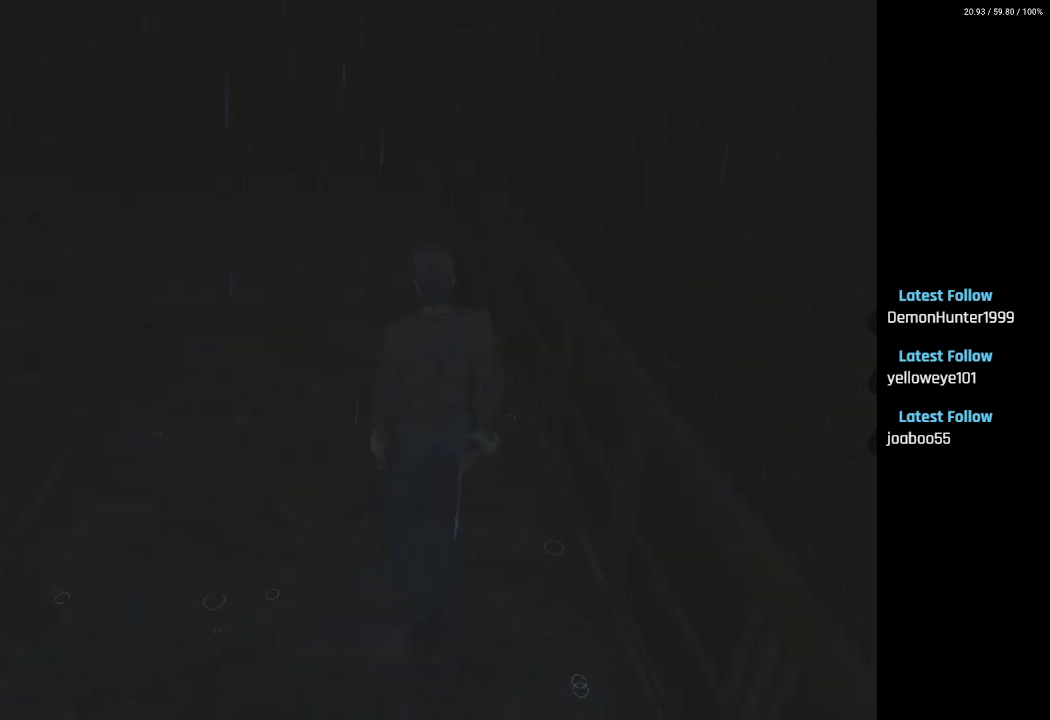
{"buttons": ["DPAD_UP"], "left_stick": "center", "right_stick": "center", "events": []}
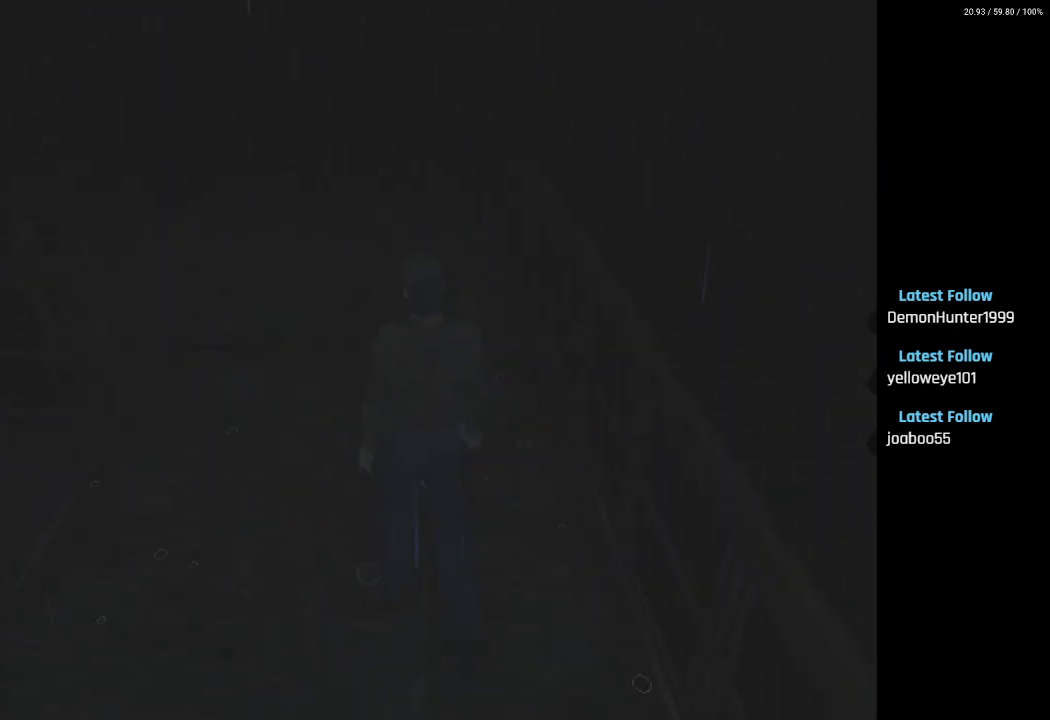
{"buttons": ["DPAD_UP"], "left_stick": "center", "right_stick": "center", "events": []}